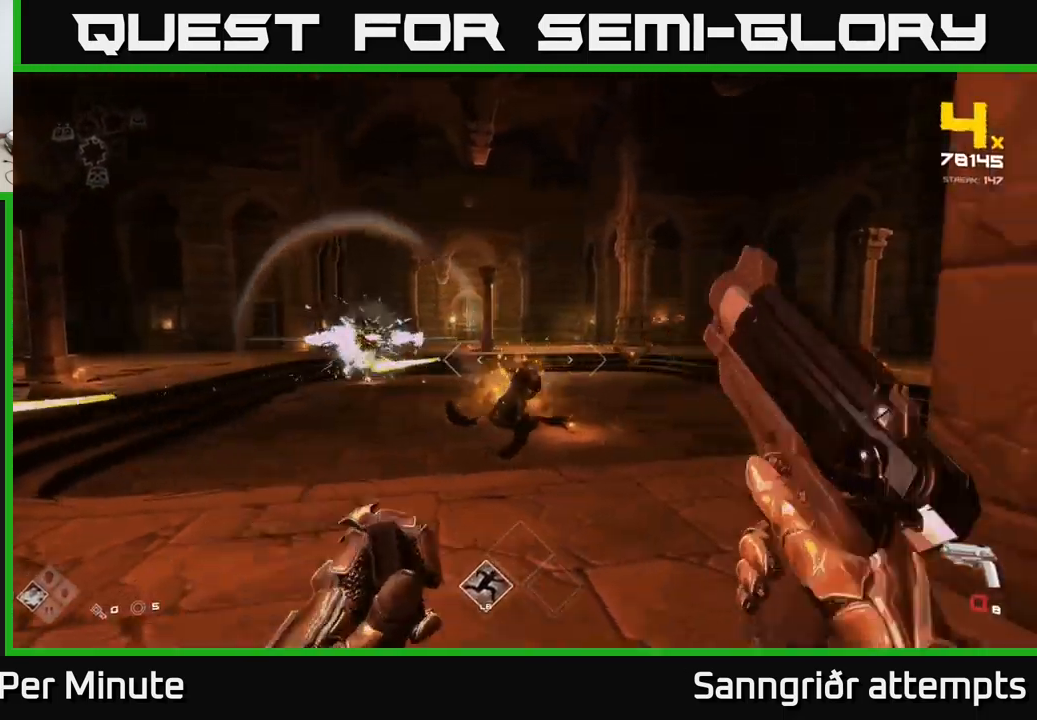
Gameplay with a controller (Xbox layout); each line is a JSON object with the inputs held at the frame after it. "events" lists button and stick changes between this image and that frame as [ms after this image, input, new state], when the widget could be followed in between.
{"buttons": [], "left_stick": "up-right", "right_stick": "center", "events": [[150, "R1", "down"], [250, "R1", "up"], [383, "left_stick", "up-right"]]}
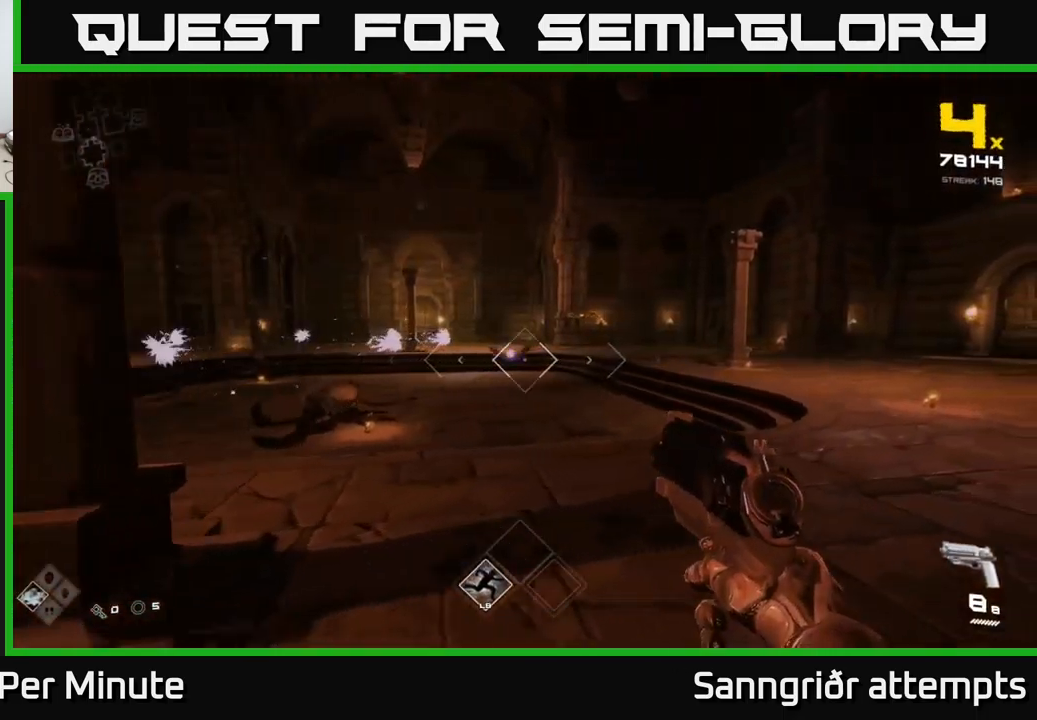
{"buttons": [], "left_stick": "up-left", "right_stick": "center", "events": [[117, "left_stick", "down-left"], [267, "left_stick", "center"], [383, "left_stick", "up-left"]]}
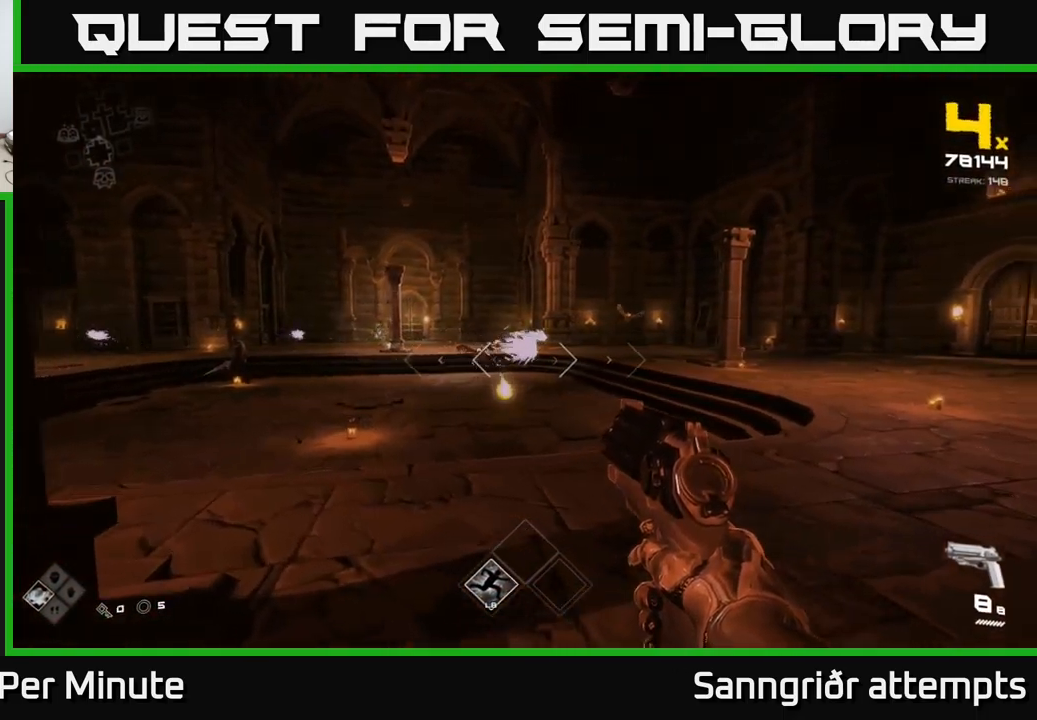
{"buttons": [], "left_stick": "right", "right_stick": "center", "events": [[150, "left_stick", "down-right"], [217, "L1", "down"], [233, "L3", "down"], [317, "L3", "up"], [400, "L1", "up"], [467, "left_stick", "right"]]}
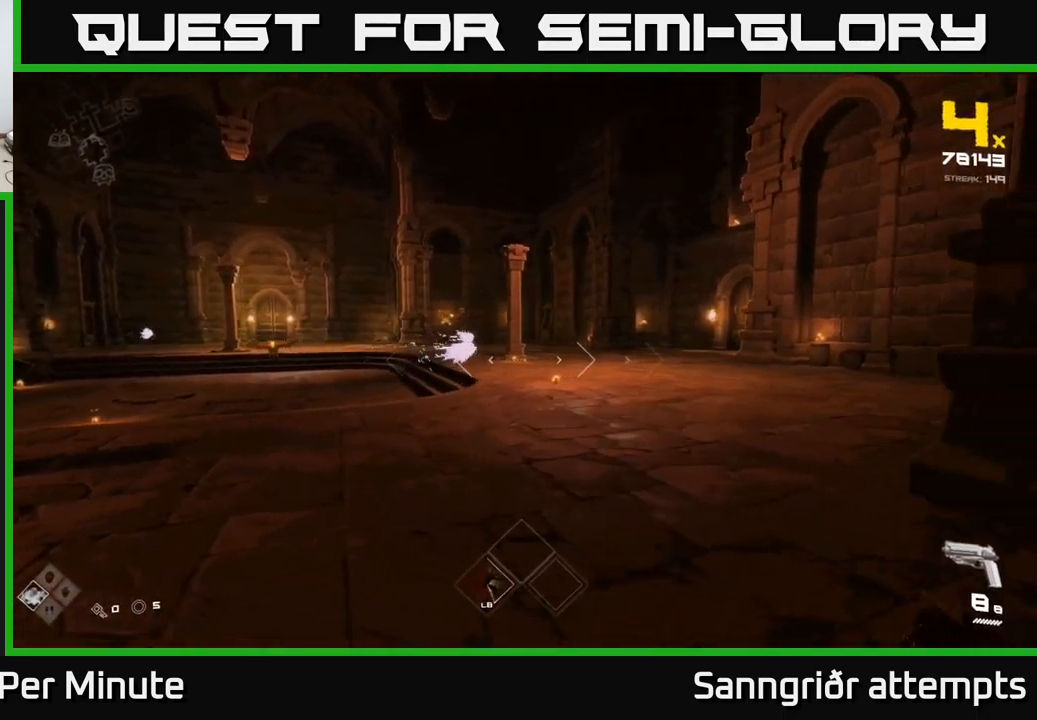
{"buttons": [], "left_stick": "up", "right_stick": "center", "events": [[100, "left_stick", "left"], [250, "left_stick", "up"], [333, "A", "down"], [433, "A", "up"]]}
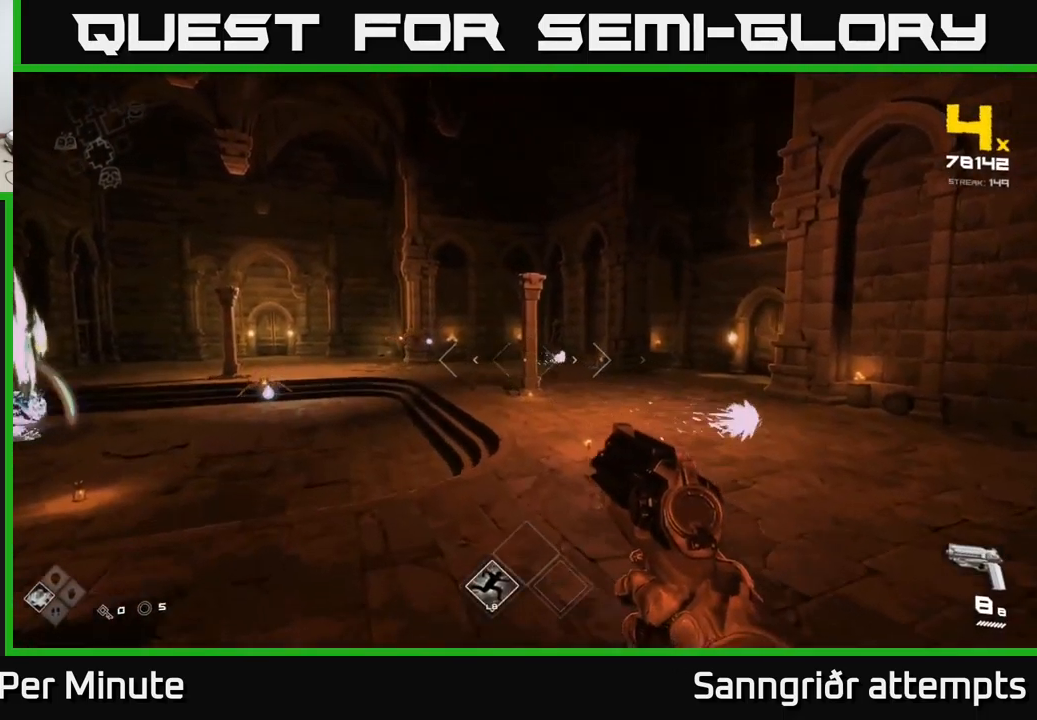
{"buttons": [], "left_stick": "right", "right_stick": "left", "events": [[67, "A", "down"], [200, "A", "up"], [283, "left_stick", "up-right"], [283, "right_stick", "left"], [367, "L1", "down"], [383, "left_stick", "right"], [500, "L1", "up"]]}
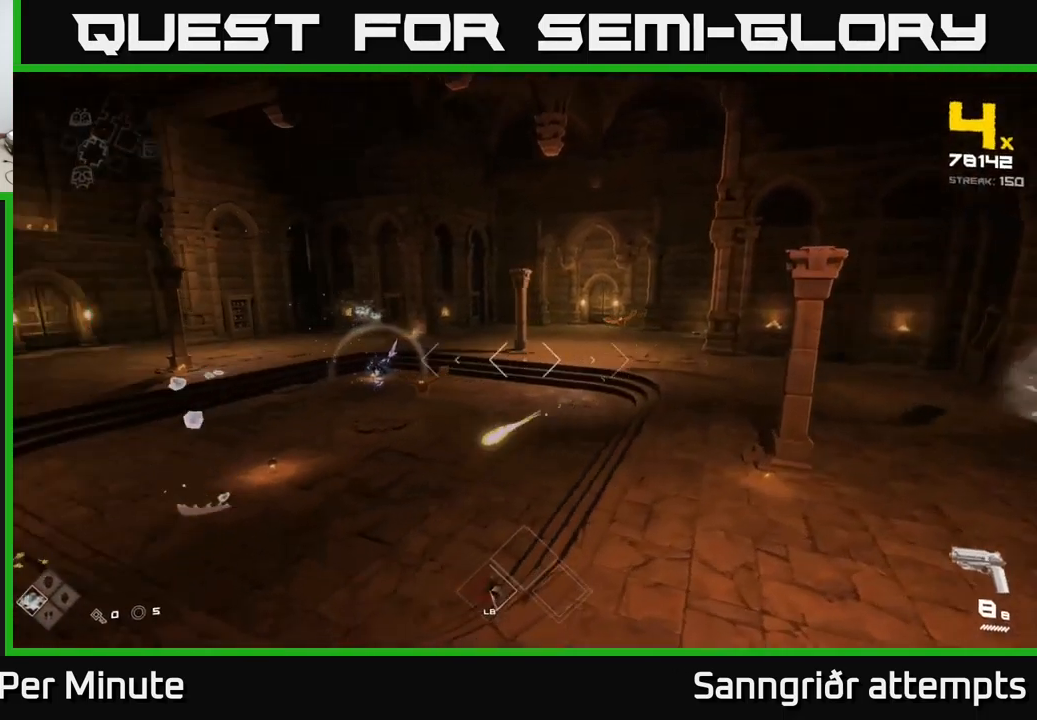
{"buttons": [], "left_stick": "up", "right_stick": "center", "events": [[167, "right_stick", "center"], [367, "left_stick", "up"]]}
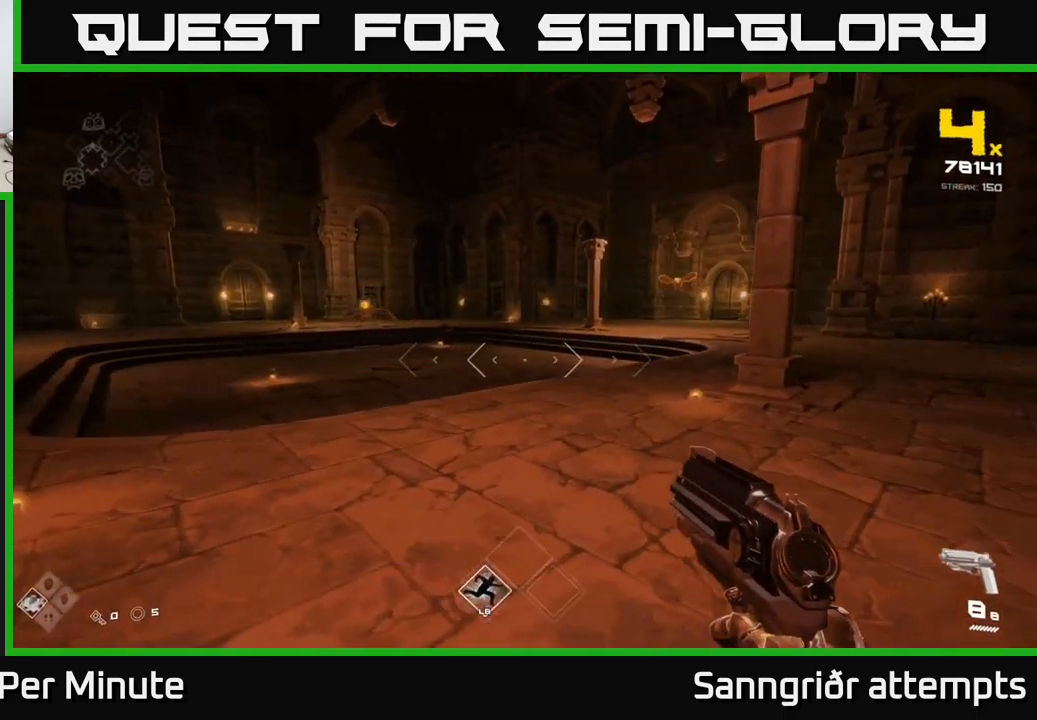
{"buttons": [], "left_stick": "left", "right_stick": "center", "events": [[83, "left_stick", "up-left"], [133, "right_stick", "left"], [283, "right_stick", "center"], [366, "R2", "down"], [399, "left_stick", "left"], [466, "R2", "up"]]}
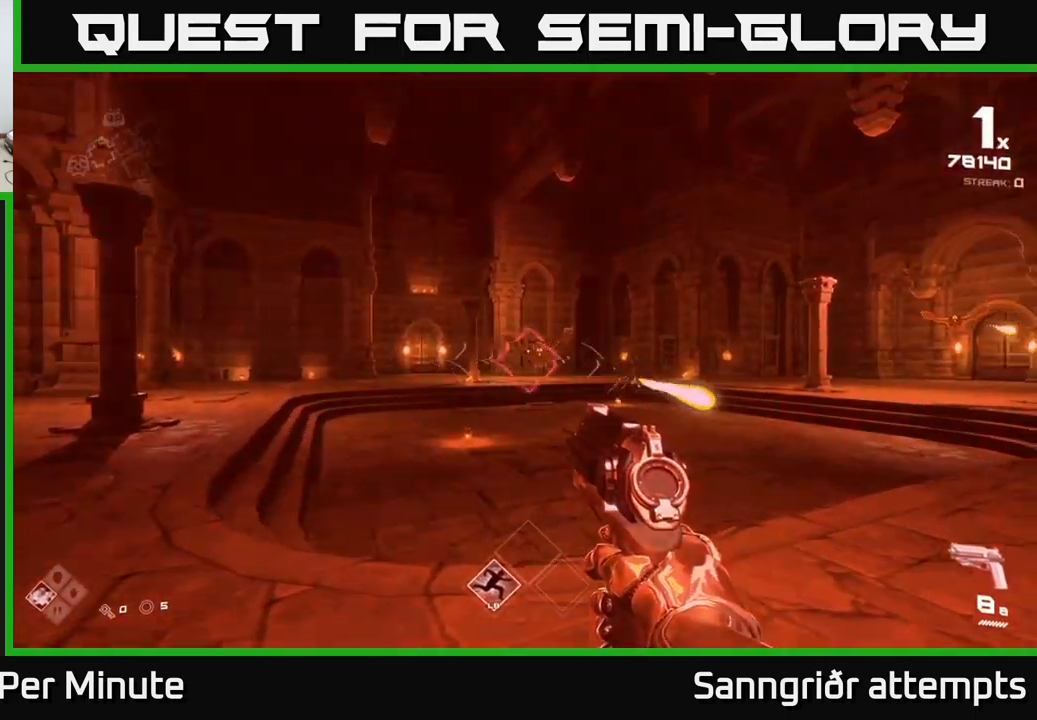
{"buttons": [], "left_stick": "center", "right_stick": "center", "events": [[34, "right_stick", "right"], [150, "right_stick", "center"], [234, "left_stick", "up-left"], [250, "R2", "down"], [317, "R2", "up"], [467, "left_stick", "center"]]}
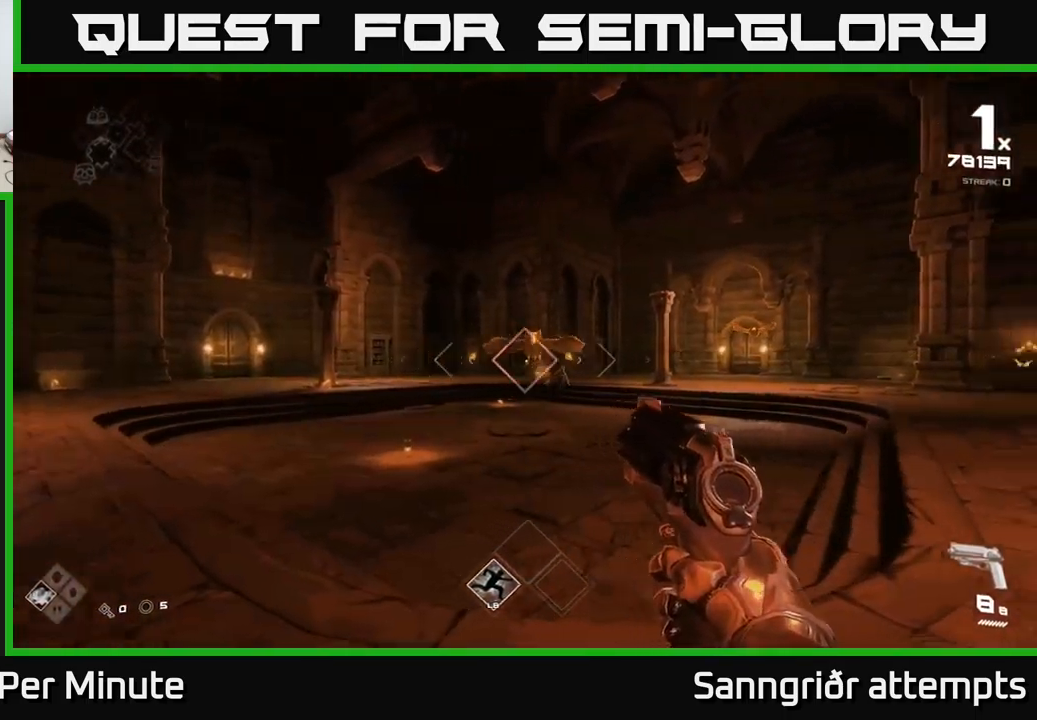
{"buttons": [], "left_stick": "left", "right_stick": "center", "events": [[34, "right_stick", "right"], [84, "left_stick", "left"], [117, "right_stick", "center"], [134, "R2", "down"], [217, "R2", "up"], [267, "left_stick", "center"], [434, "left_stick", "left"]]}
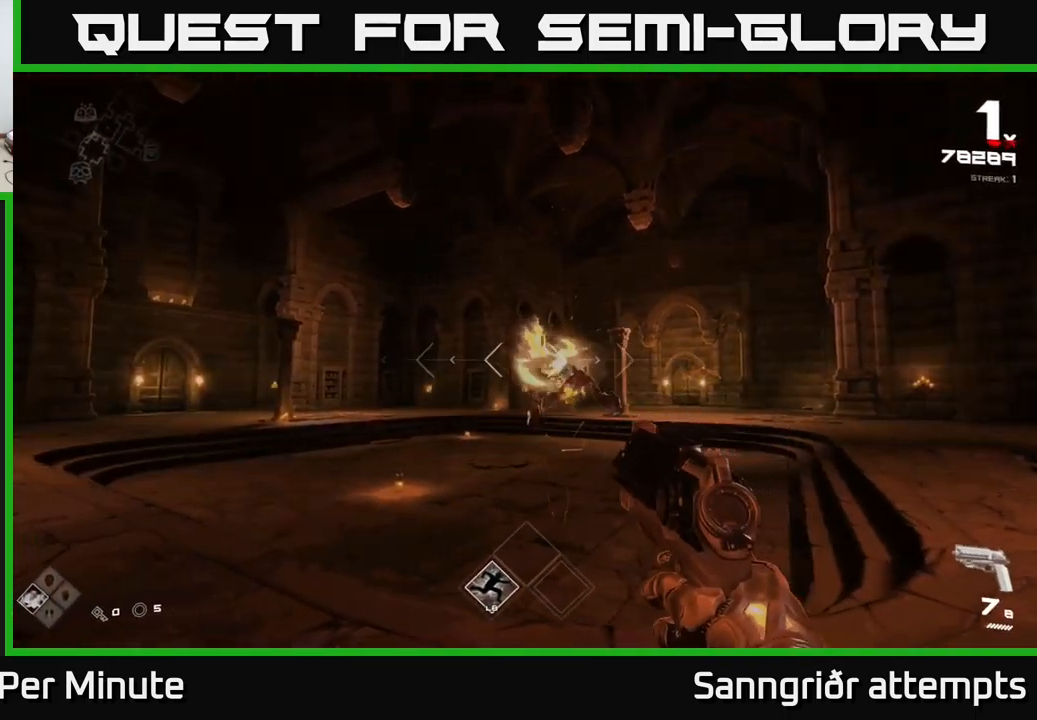
{"buttons": ["R1"], "left_stick": "up-left", "right_stick": "center", "events": [[134, "right_stick", "right"], [250, "right_stick", "center"], [334, "left_stick", "up-left"], [467, "R1", "down"]]}
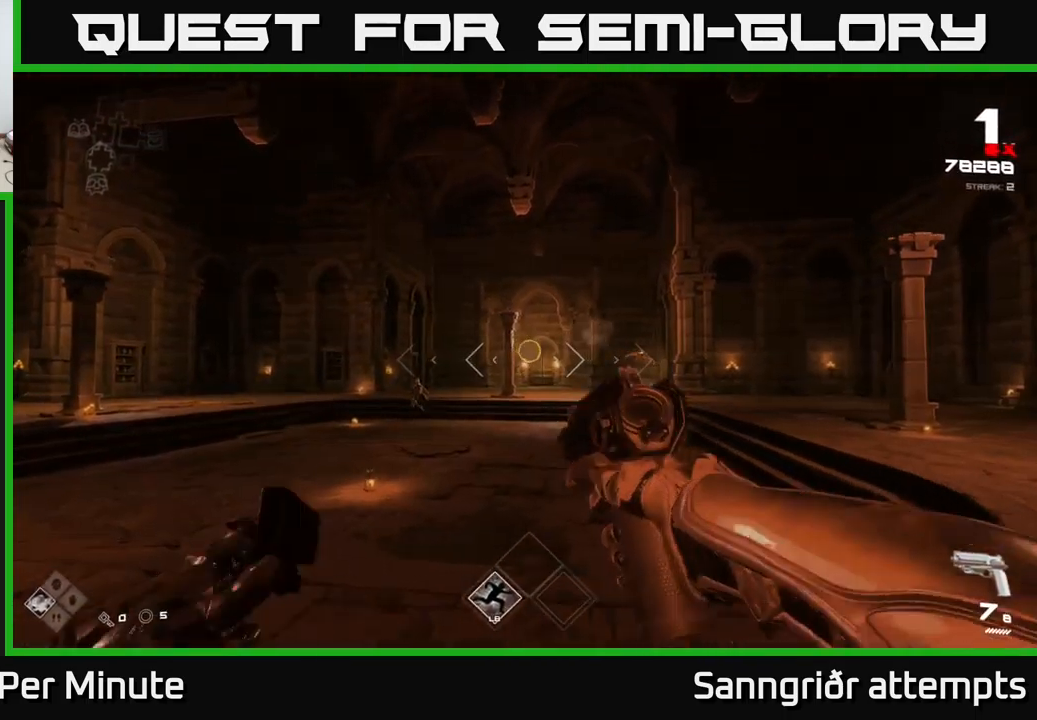
{"buttons": [], "left_stick": "up-left", "right_stick": "center", "events": [[84, "R1", "up"], [134, "left_stick", "left"], [217, "right_stick", "right"], [250, "left_stick", "up"], [267, "R1", "down"], [367, "left_stick", "center"], [400, "R1", "up"], [400, "right_stick", "center"], [417, "left_stick", "left"], [484, "left_stick", "up-left"]]}
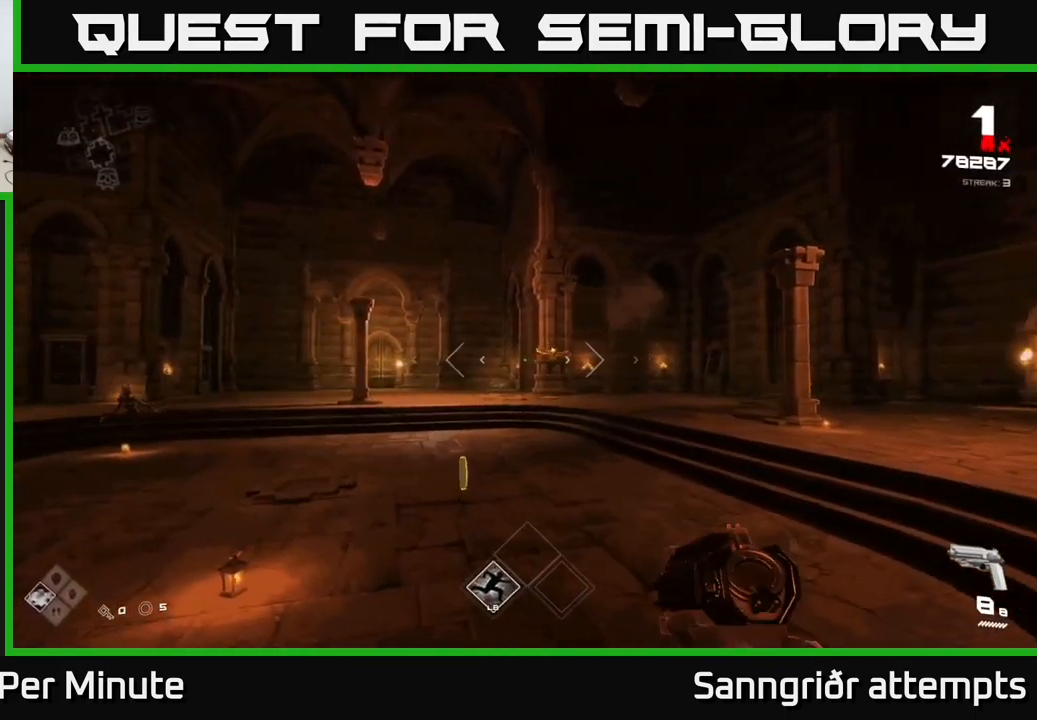
{"buttons": ["R2"], "left_stick": "up-left", "right_stick": "up-right", "events": [[17, "left_stick", "up"], [117, "L1", "down"], [300, "L1", "up"], [334, "right_stick", "right"], [384, "left_stick", "up-left"], [417, "right_stick", "up-right"], [500, "R2", "down"]]}
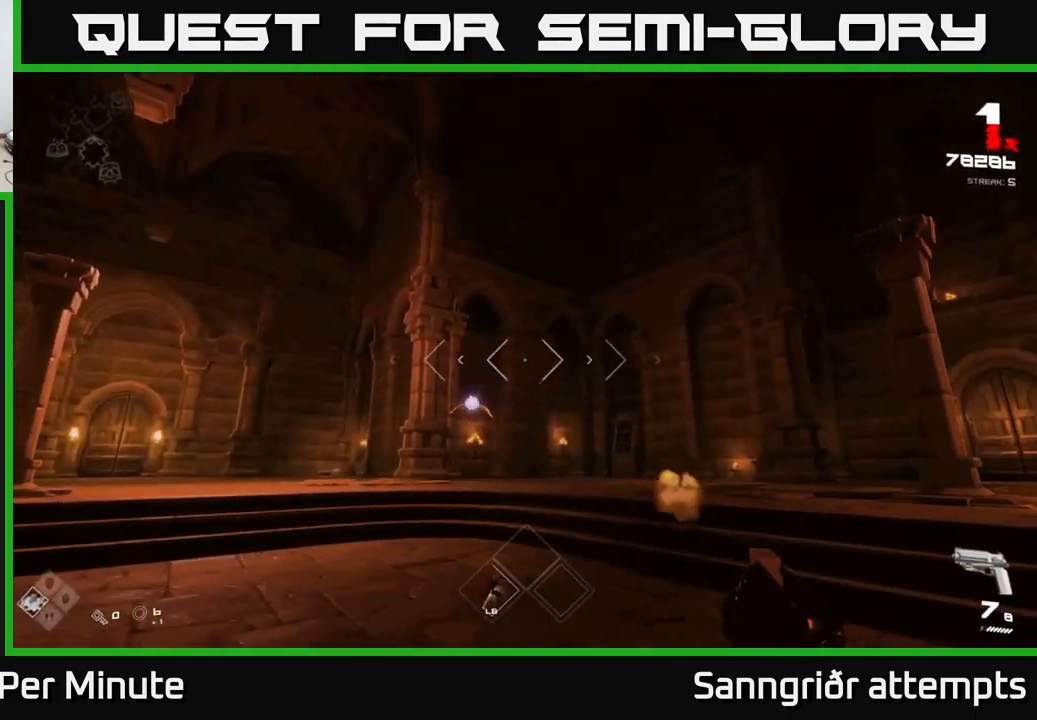
{"buttons": [], "left_stick": "up-left", "right_stick": "center", "events": [[17, "right_stick", "center"], [100, "R2", "up"], [317, "R2", "down"], [384, "R2", "up"]]}
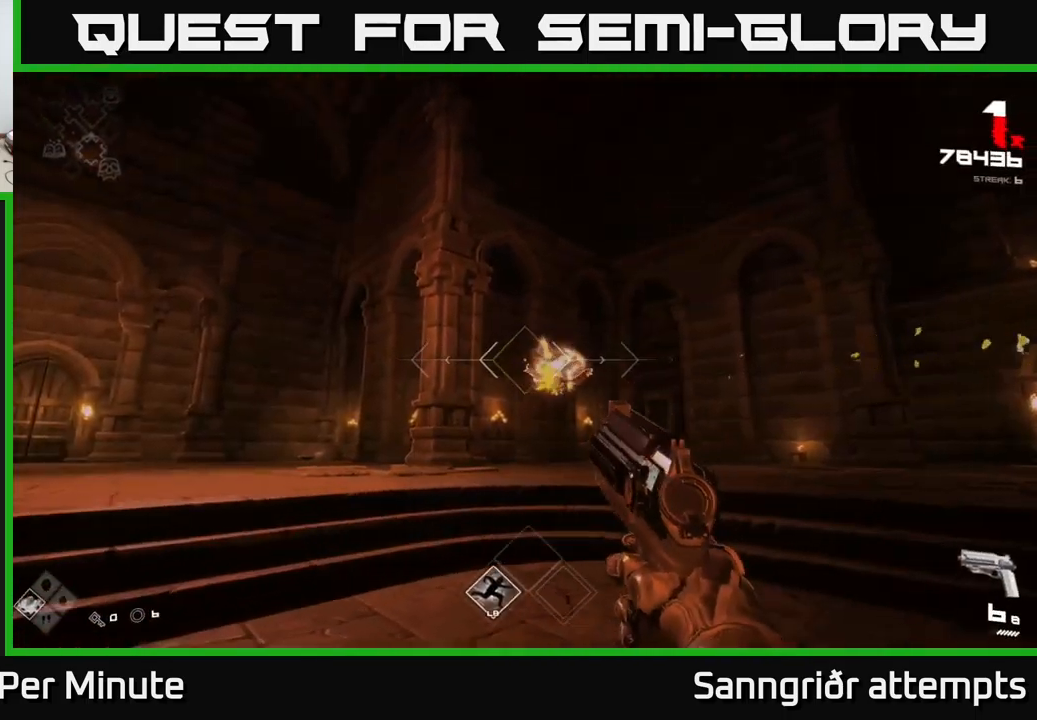
{"buttons": ["R1"], "left_stick": "down-right", "right_stick": "left", "events": [[50, "left_stick", "up-right"], [50, "right_stick", "left"], [150, "left_stick", "right"], [167, "R1", "down"], [300, "R1", "up"], [334, "left_stick", "down-right"], [467, "R1", "down"]]}
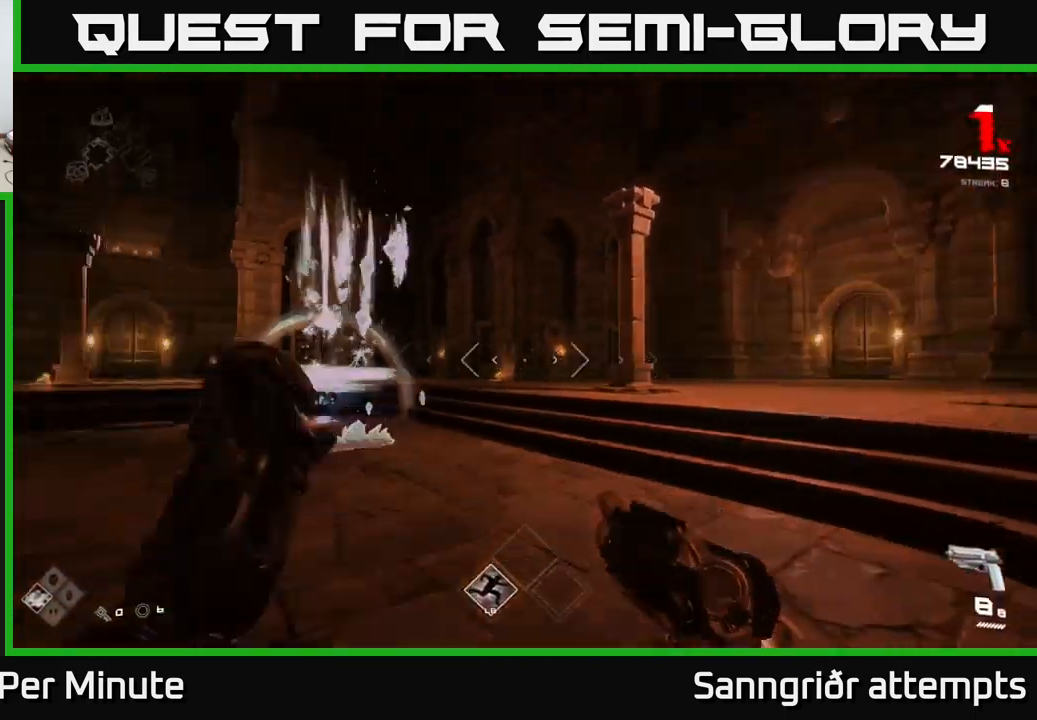
{"buttons": [], "left_stick": "up-right", "right_stick": "center", "events": [[34, "left_stick", "right"], [134, "R1", "up"], [217, "right_stick", "center"], [284, "left_stick", "up-right"]]}
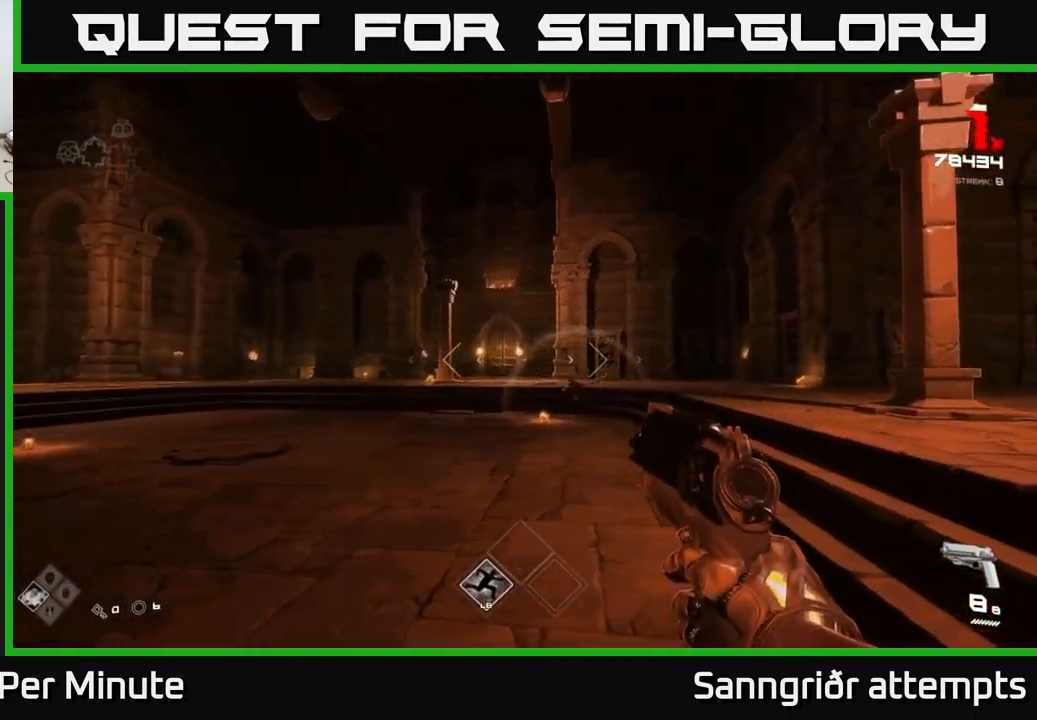
{"buttons": ["R2"], "left_stick": "up", "right_stick": "center", "events": [[84, "left_stick", "up"], [150, "R2", "down"], [234, "R2", "up"], [467, "R2", "down"]]}
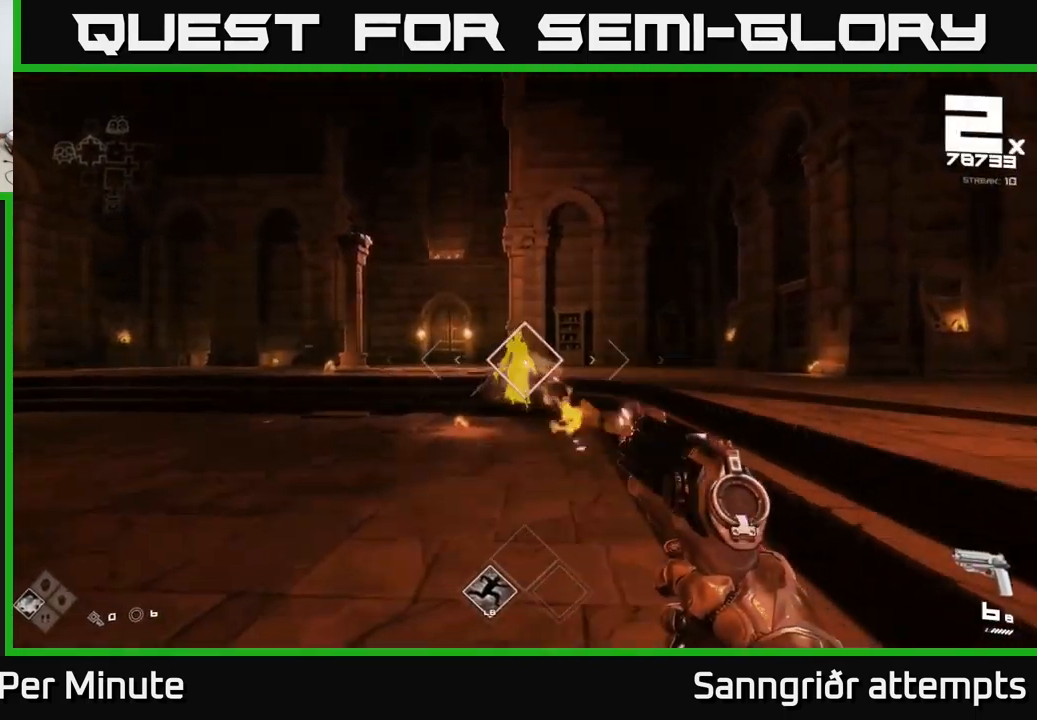
{"buttons": [], "left_stick": "down-left", "right_stick": "center", "events": [[34, "R2", "up"], [251, "left_stick", "center"], [301, "R2", "down"], [367, "R2", "up"], [434, "left_stick", "down-left"]]}
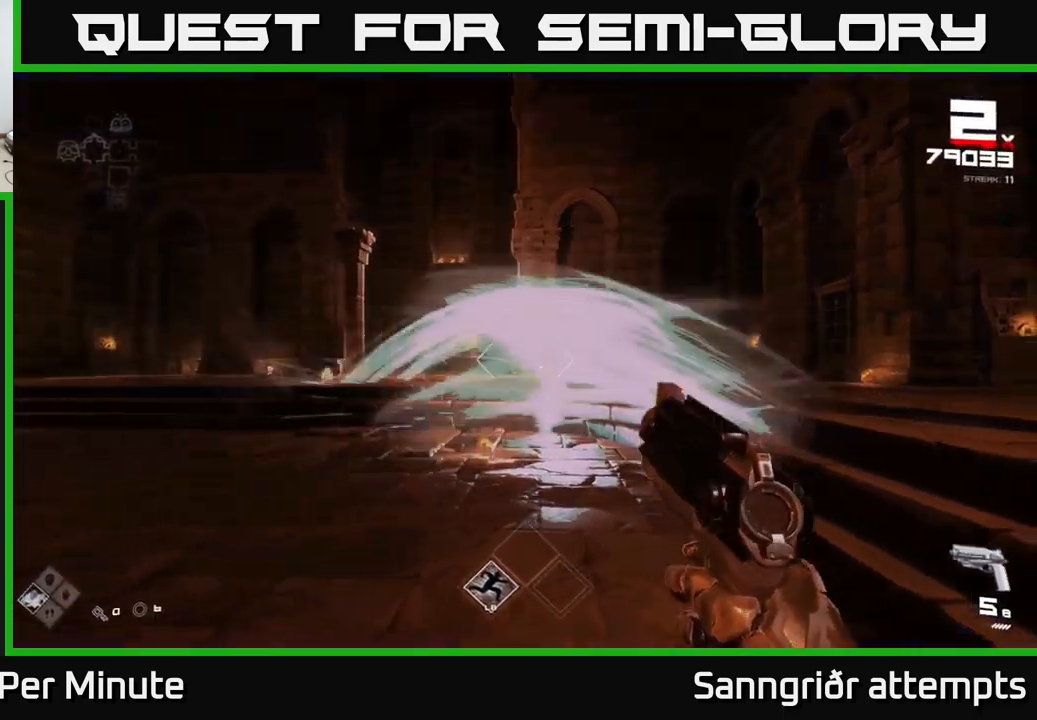
{"buttons": [], "left_stick": "down-left", "right_stick": "center", "events": [[150, "R2", "down"], [216, "R2", "up"], [300, "right_stick", "down-right"], [400, "right_stick", "center"]]}
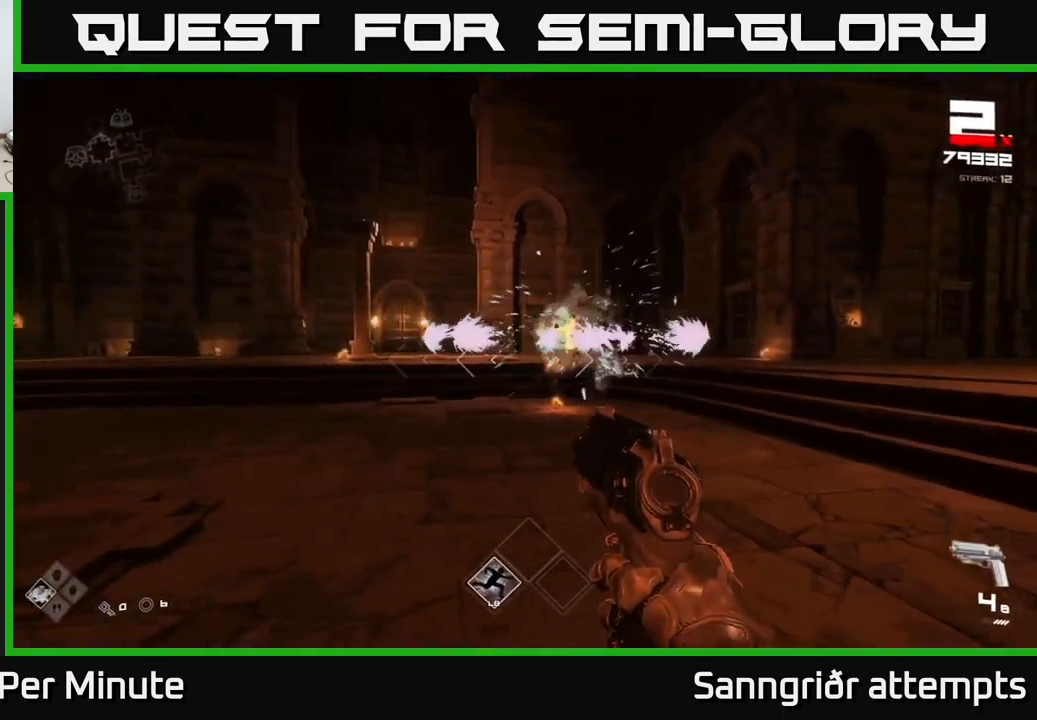
{"buttons": [], "left_stick": "up-left", "right_stick": "center", "events": [[33, "R2", "down"], [50, "left_stick", "center"], [83, "right_stick", "up-right"], [133, "R2", "up"], [133, "right_stick", "center"], [200, "left_stick", "left"], [333, "left_stick", "center"], [366, "R2", "down"], [466, "left_stick", "up-left"], [483, "R2", "up"]]}
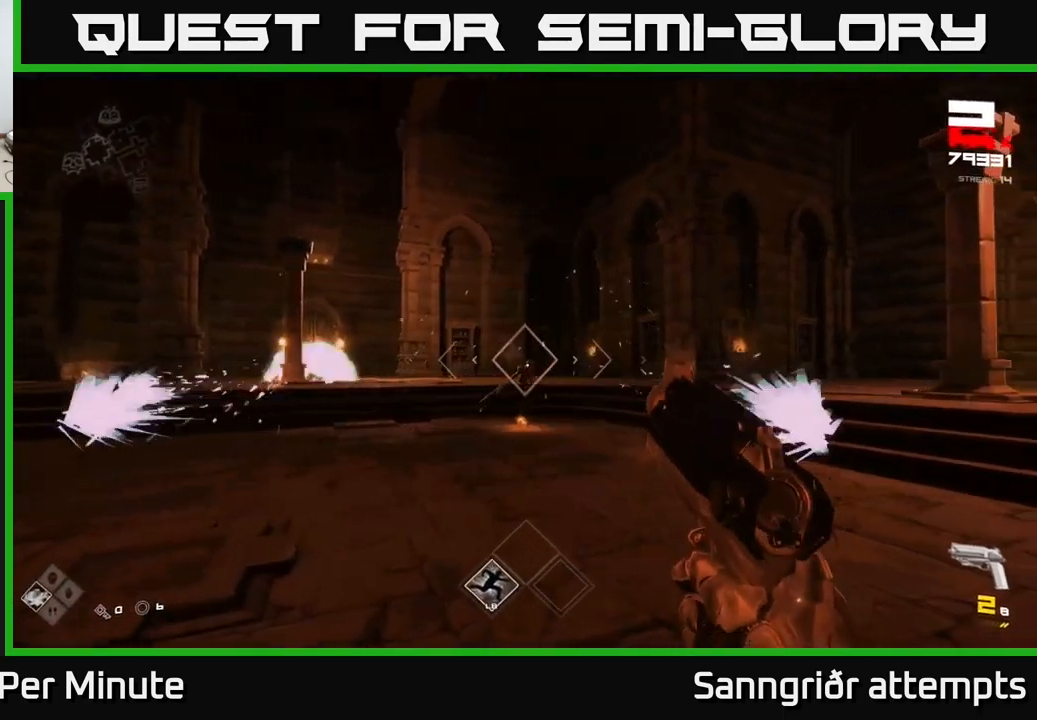
{"buttons": [], "left_stick": "up", "right_stick": "center", "events": [[50, "left_stick", "up"], [200, "R2", "down"], [316, "R2", "up"]]}
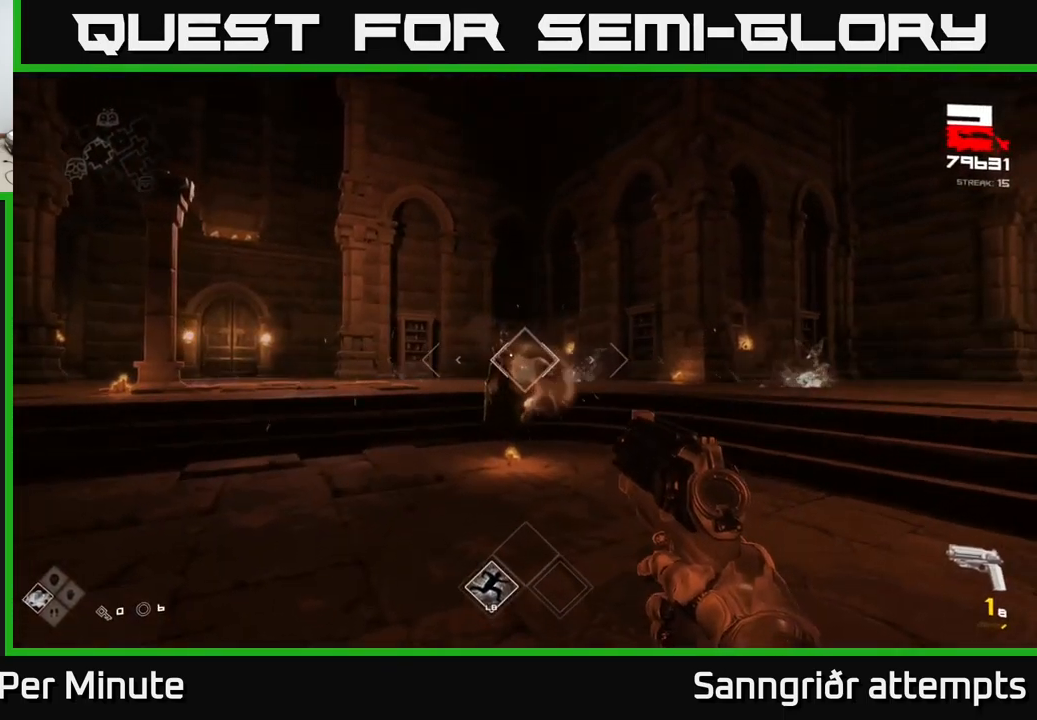
{"buttons": [], "left_stick": "down", "right_stick": "center", "events": [[16, "R2", "down"], [16, "left_stick", "center"], [100, "R2", "up"], [233, "left_stick", "down-left"], [350, "left_stick", "down"], [366, "R2", "down"], [466, "R2", "up"]]}
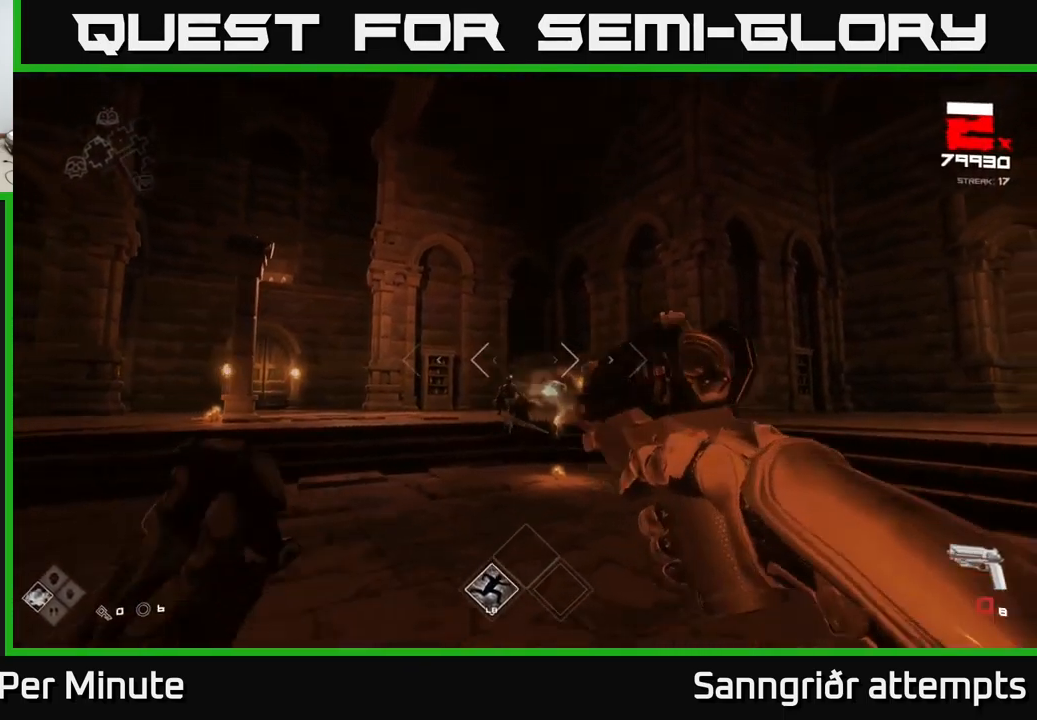
{"buttons": [], "left_stick": "up-left", "right_stick": "center", "events": [[216, "R2", "down"], [216, "left_stick", "down-left"], [300, "R2", "up"], [400, "left_stick", "up-left"]]}
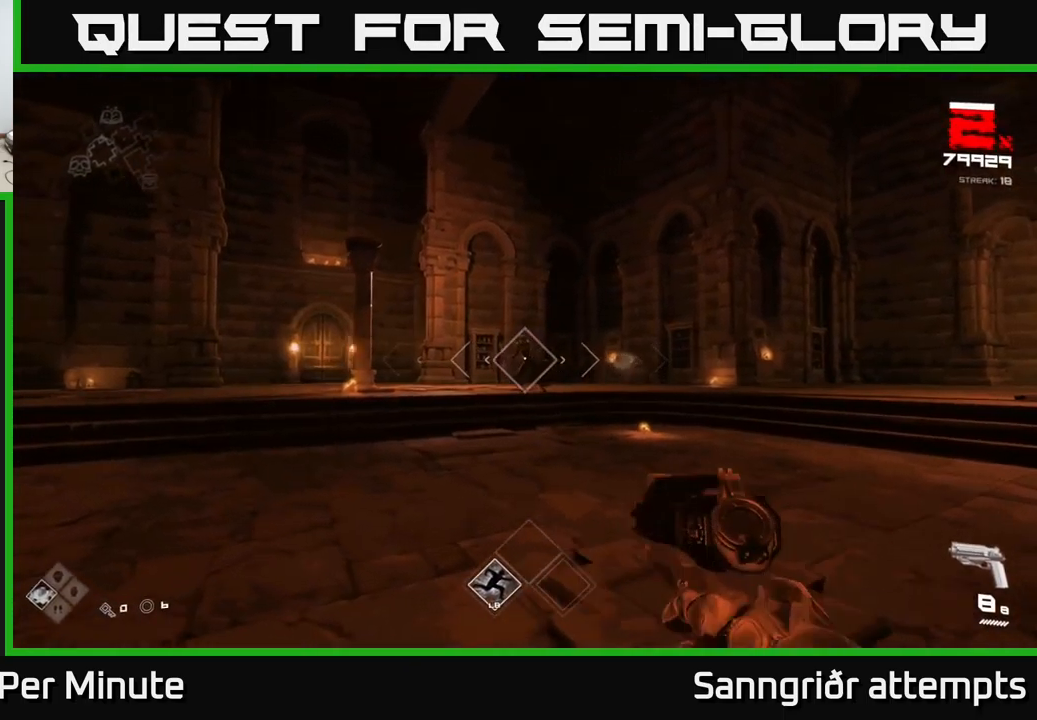
{"buttons": [], "left_stick": "left", "right_stick": "center", "events": [[66, "R2", "down"], [133, "R2", "up"], [133, "left_stick", "center"], [400, "R2", "down"], [466, "left_stick", "left"], [483, "R2", "up"]]}
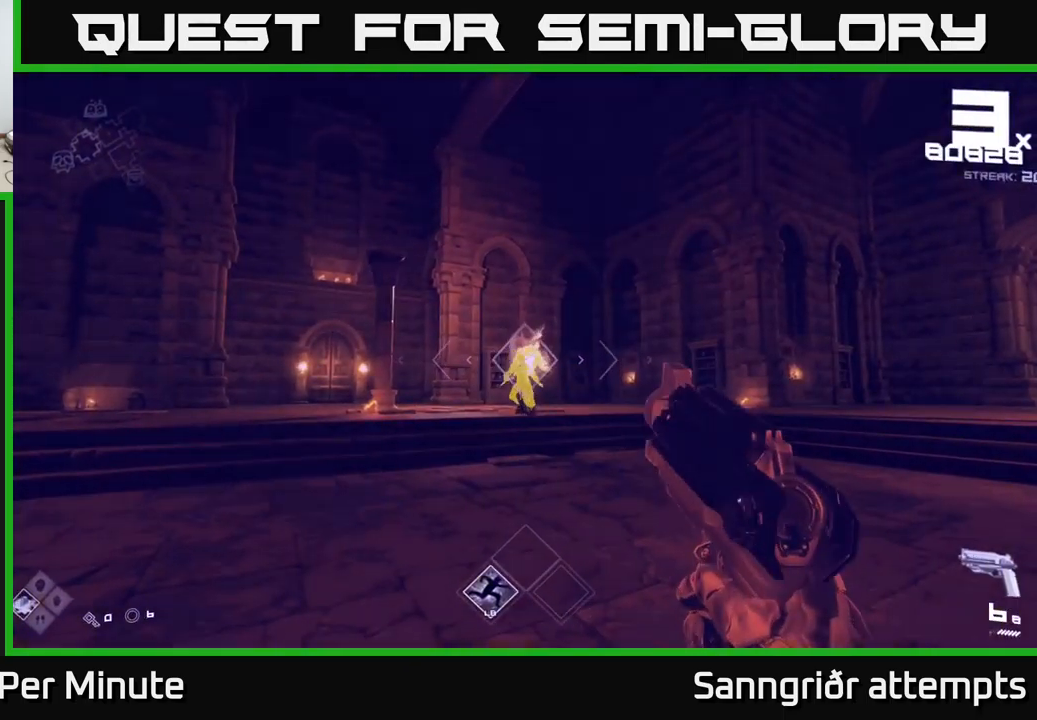
{"buttons": [], "left_stick": "center", "right_stick": "center", "events": [[66, "left_stick", "center"], [200, "R2", "down"], [300, "R2", "up"]]}
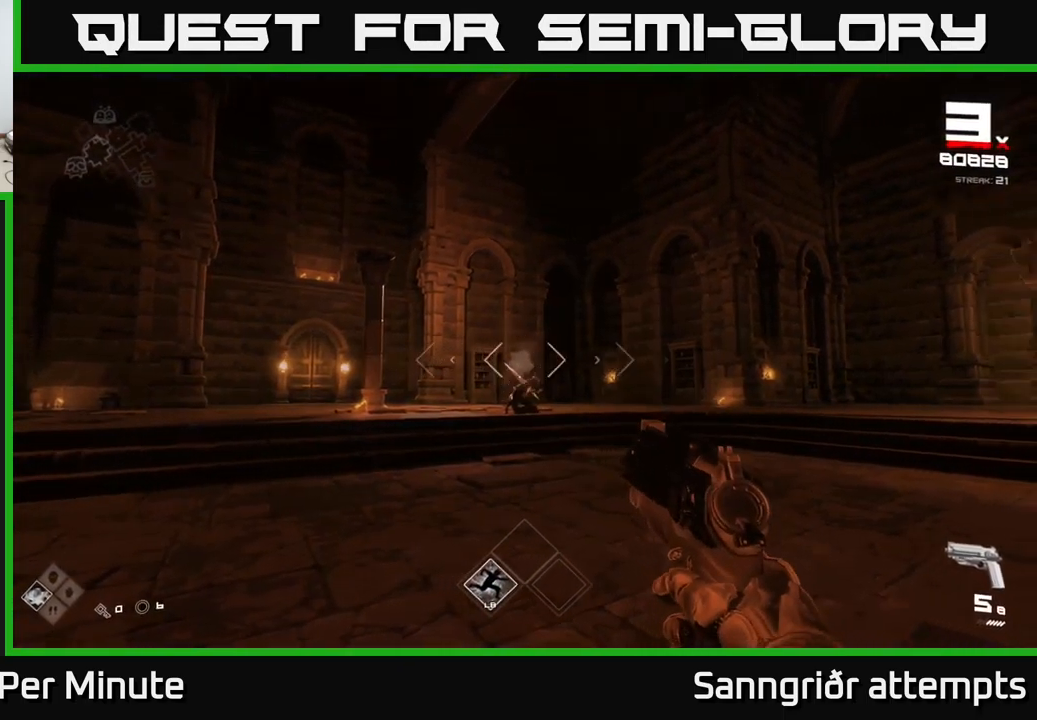
{"buttons": [], "left_stick": "up-left", "right_stick": "center", "events": [[33, "left_stick", "left"], [66, "R2", "down"], [116, "R2", "up"], [283, "right_stick", "right"], [400, "R2", "down"], [400, "right_stick", "center"], [466, "R2", "up"], [466, "left_stick", "up-left"]]}
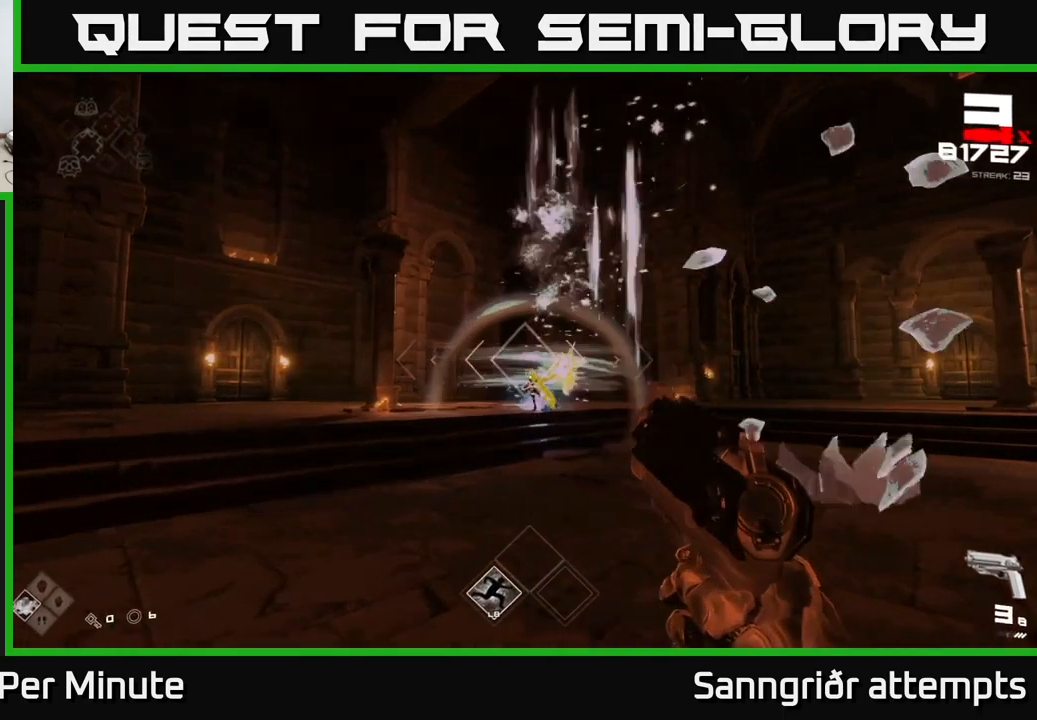
{"buttons": [], "left_stick": "center", "right_stick": "center", "events": [[133, "left_stick", "up"], [233, "R2", "down"], [333, "R2", "up"], [366, "left_stick", "center"]]}
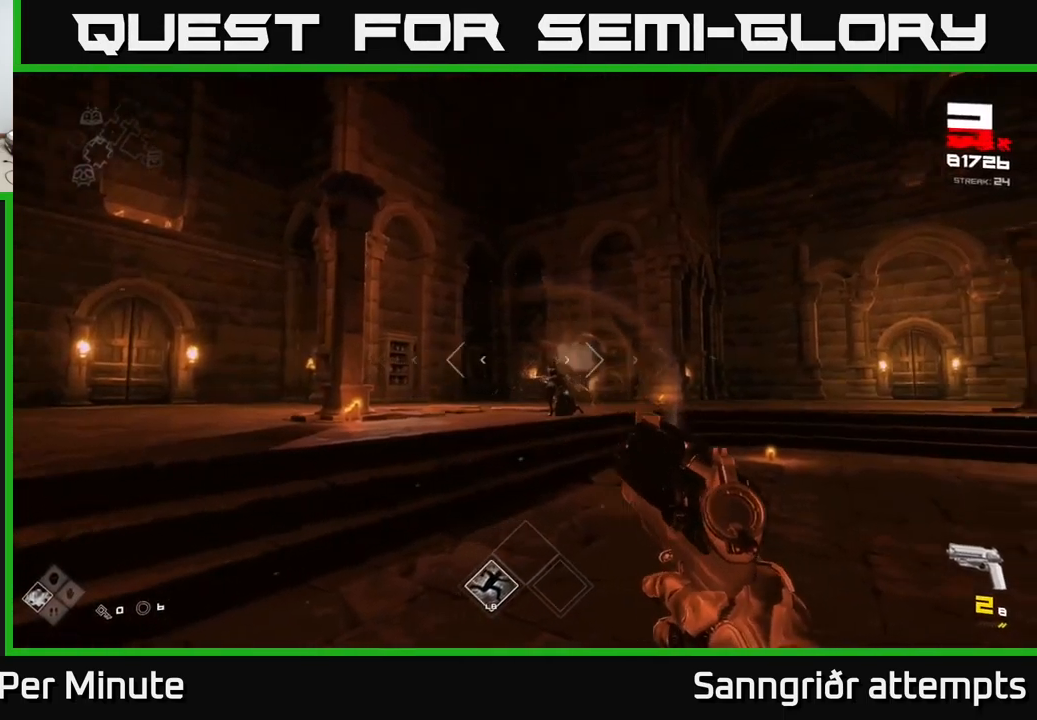
{"buttons": ["R2"], "left_stick": "center", "right_stick": "center", "events": [[116, "R2", "down"], [167, "R2", "up"], [450, "R2", "down"]]}
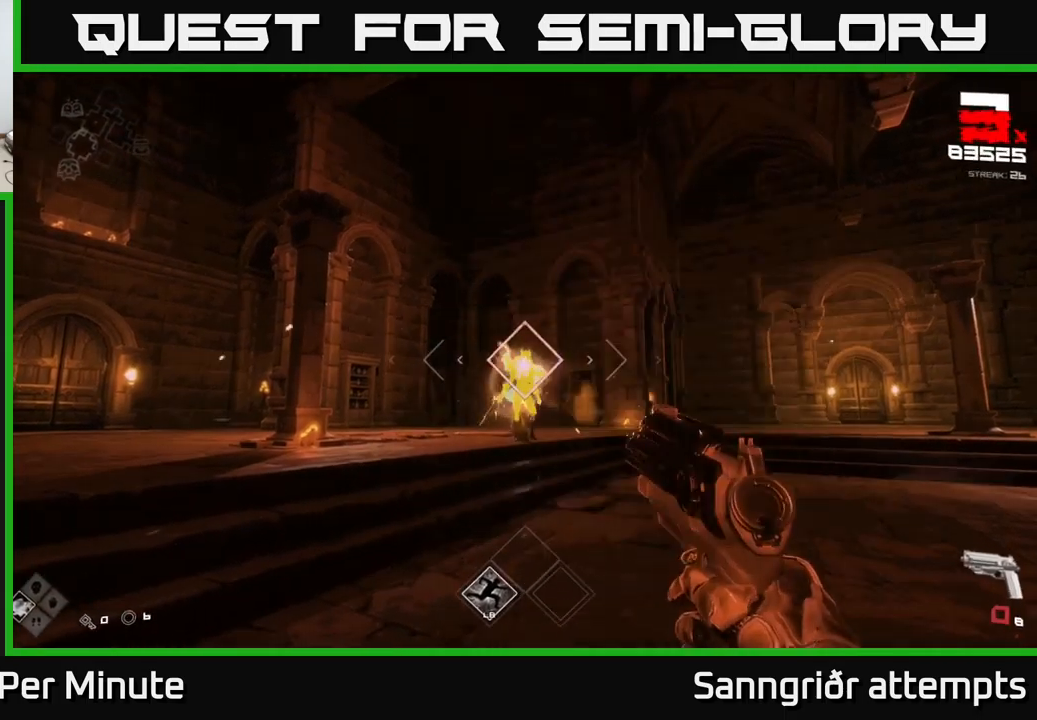
{"buttons": [], "left_stick": "down", "right_stick": "center", "events": [[33, "R2", "up"], [250, "R2", "down"], [350, "left_stick", "down"], [383, "R2", "up"]]}